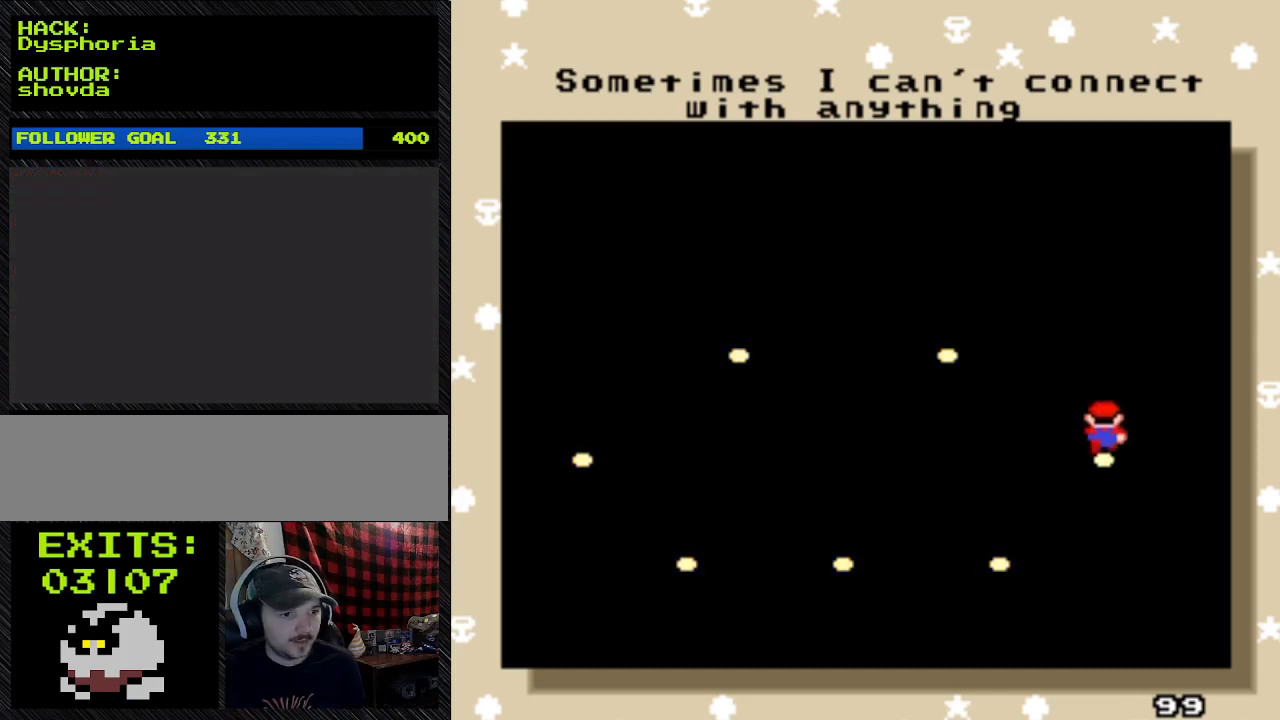
Gameplay with a controller (Nintendo layout); each line is a JSON object with the inputs held at the frame after it. "events" lists button and stick changes between this image and that frame as [ms after this image, input, new state], when the widget could be followed in between. Not read: L3 R3.
{"buttons": ["DPAD_UP"], "events": [[200, "DPAD_UP", "down"]]}
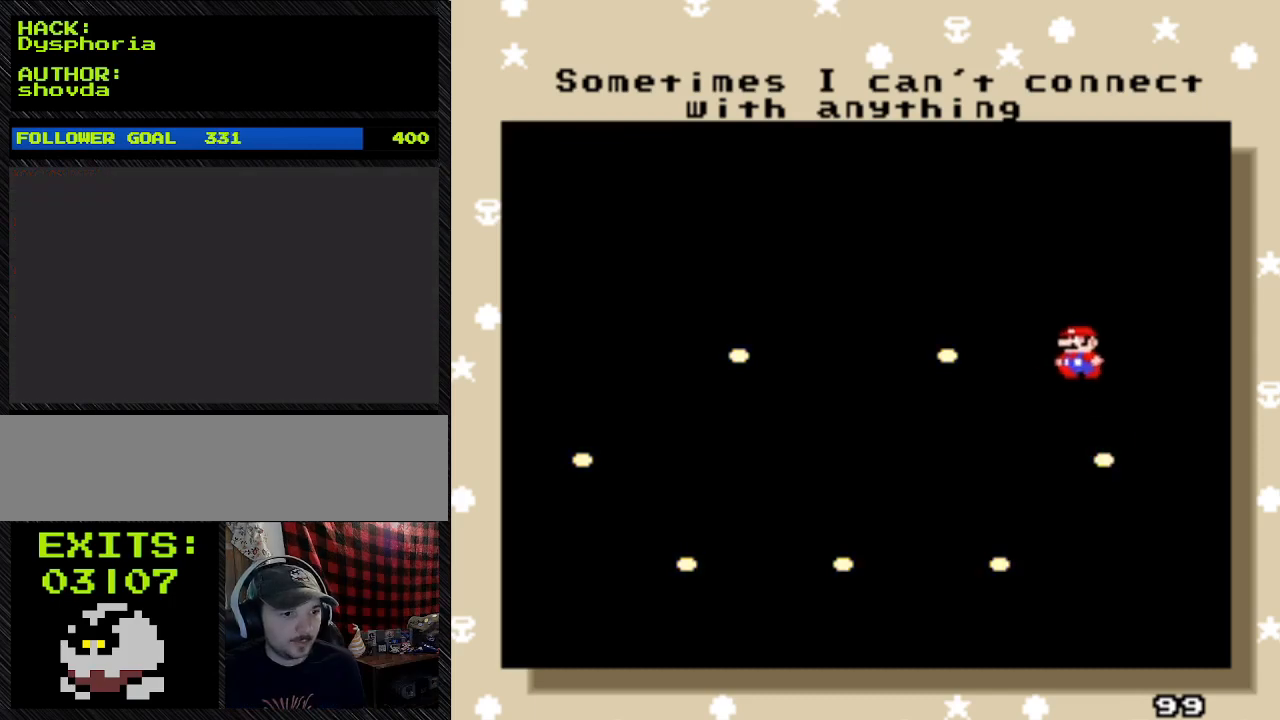
{"buttons": [], "events": [[33, "DPAD_UP", "up"]]}
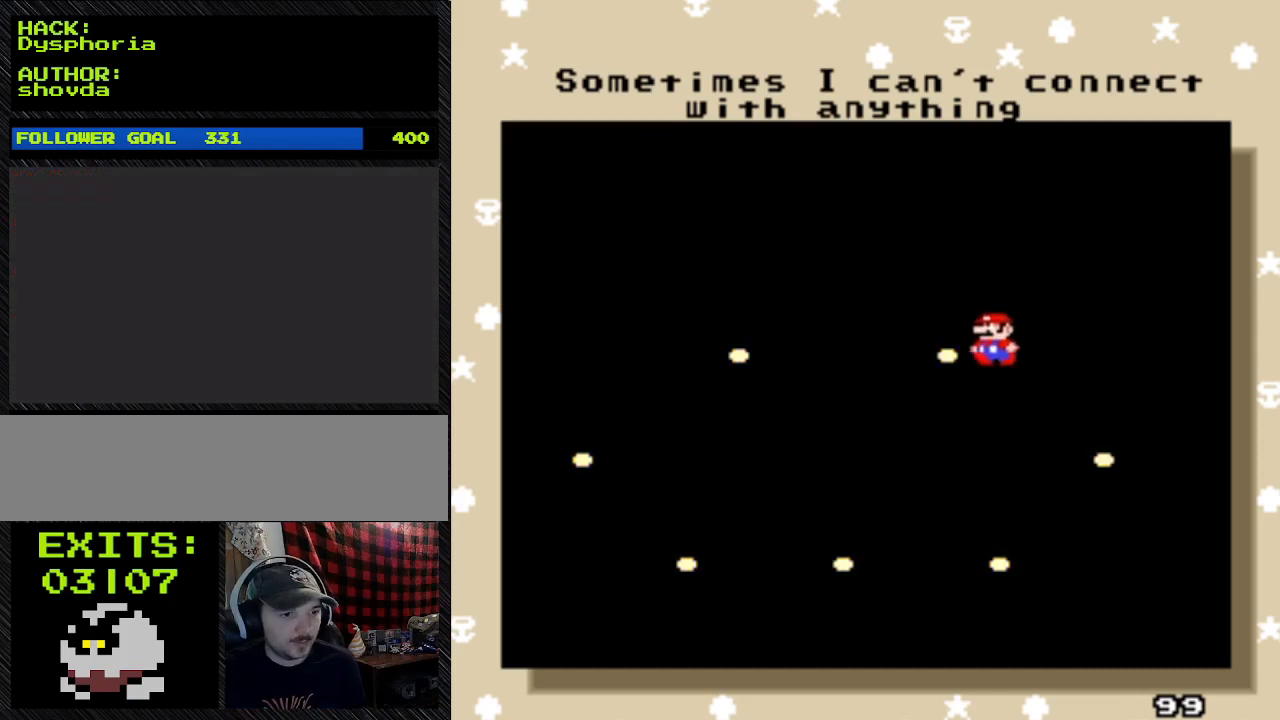
{"buttons": [], "events": []}
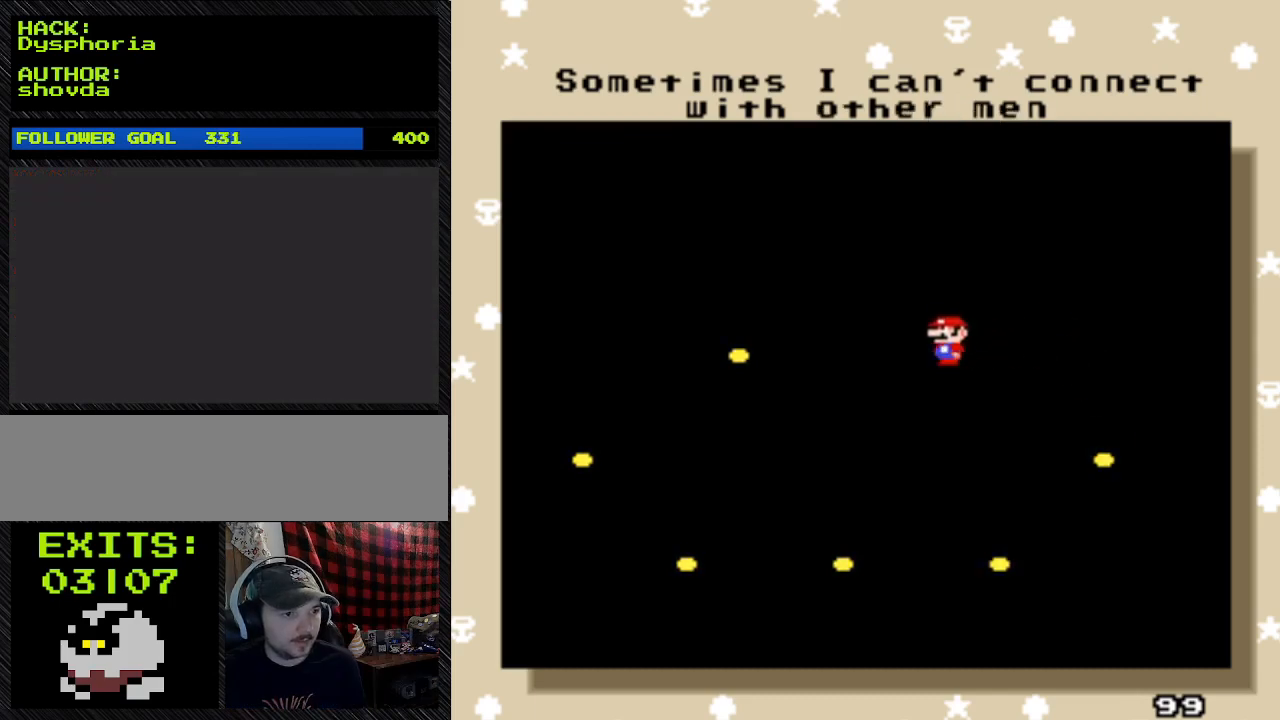
{"buttons": [], "events": []}
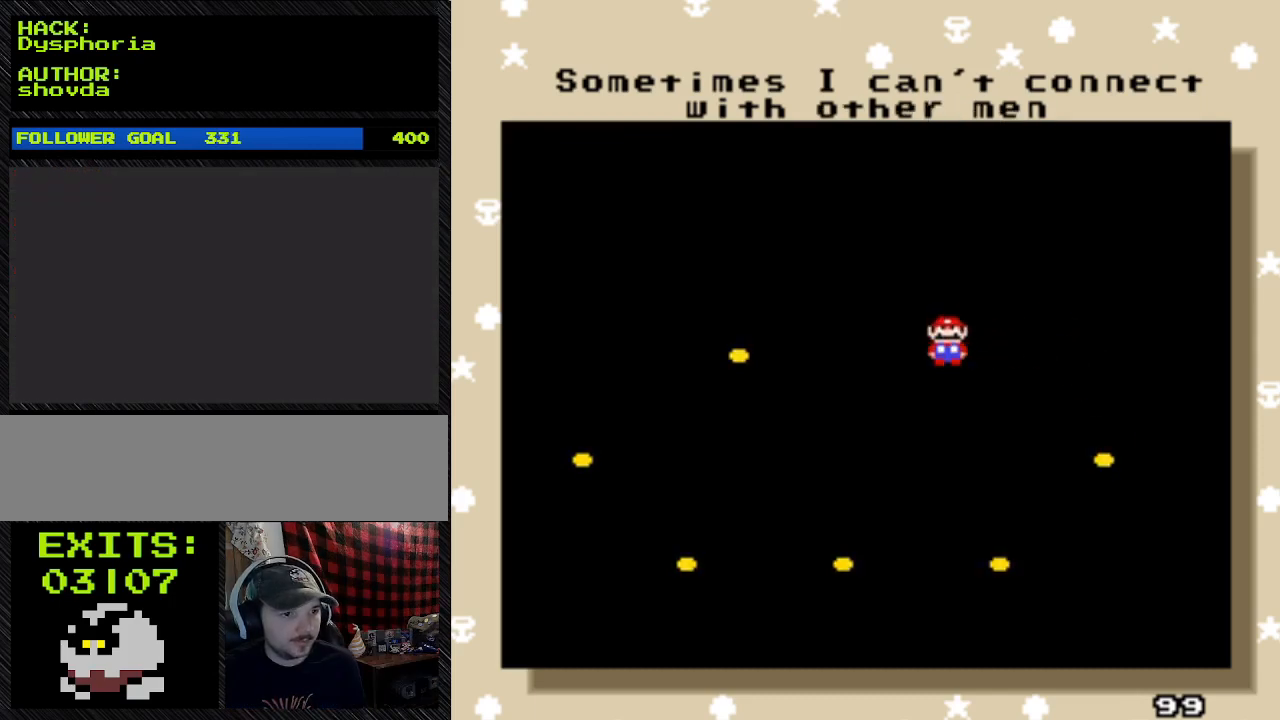
{"buttons": [], "events": []}
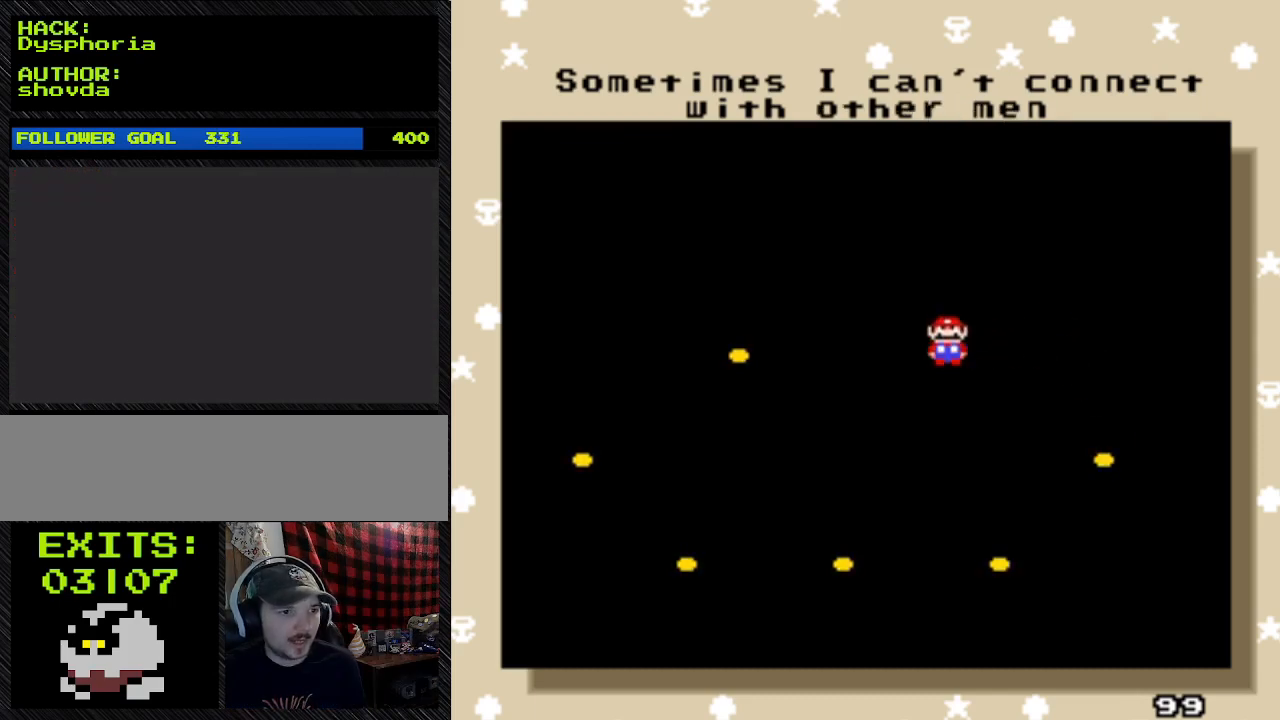
{"buttons": [], "events": []}
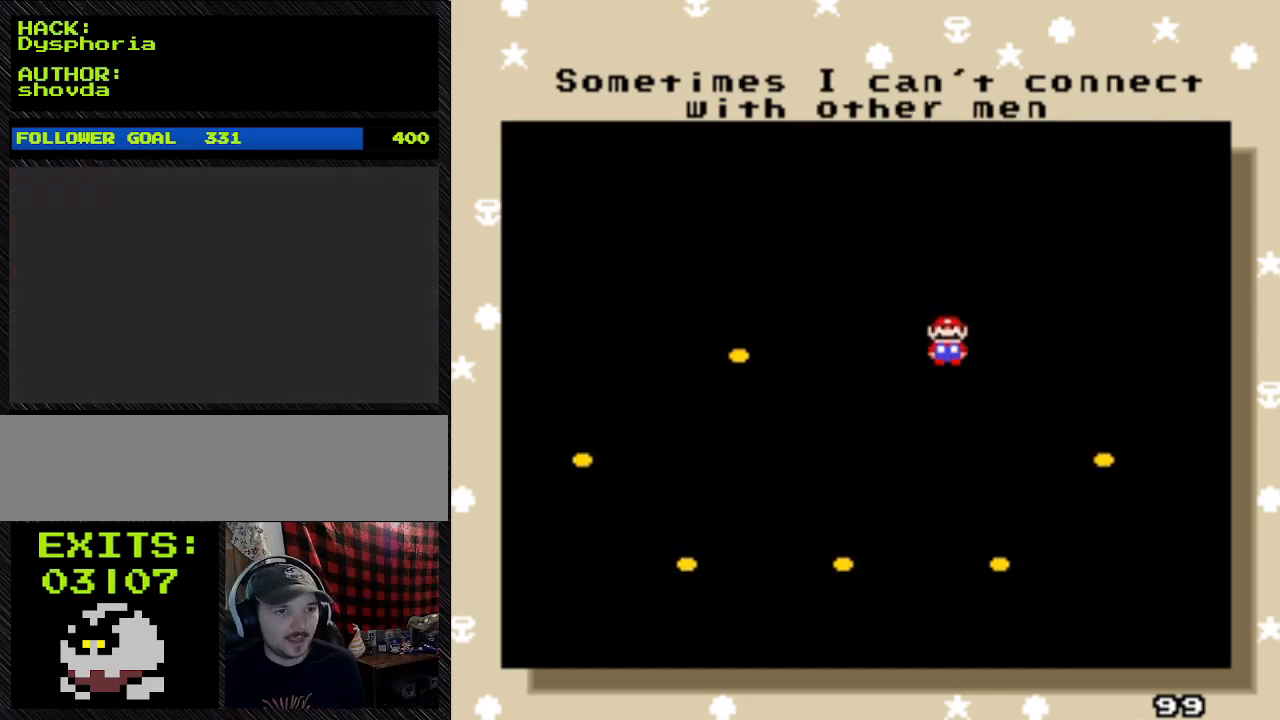
{"buttons": [], "events": []}
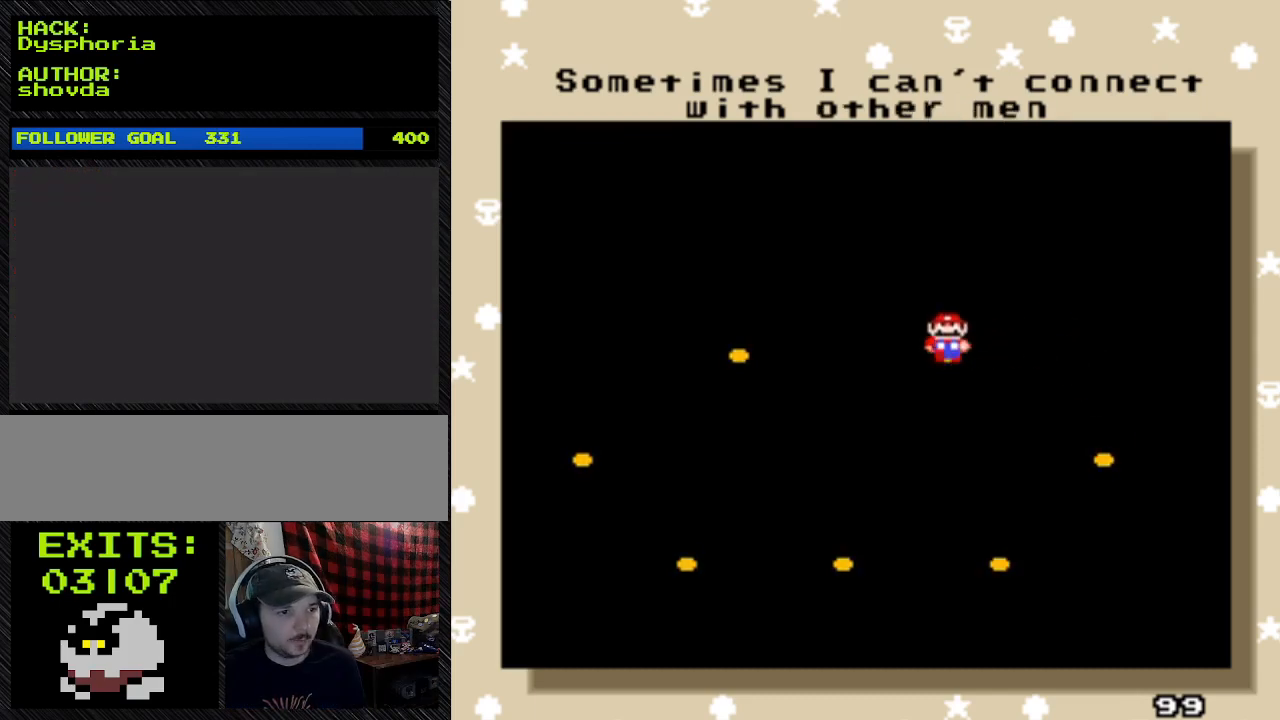
{"buttons": [], "events": []}
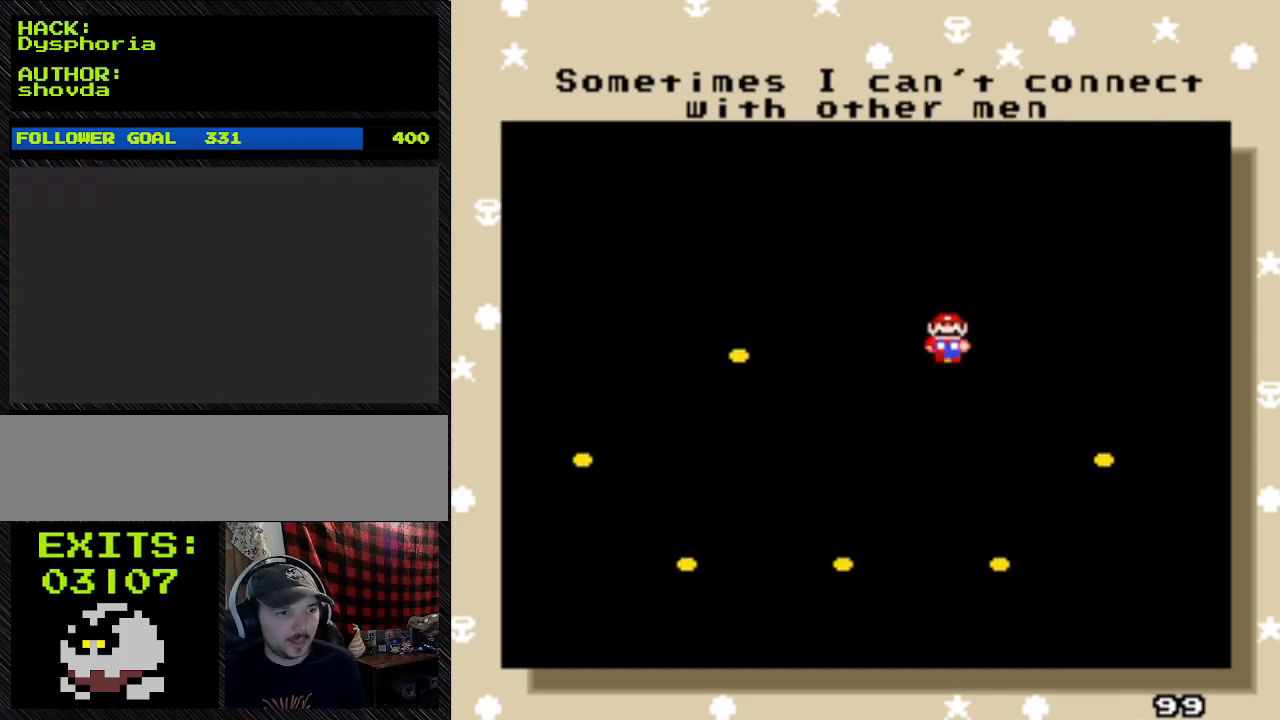
{"buttons": [], "events": []}
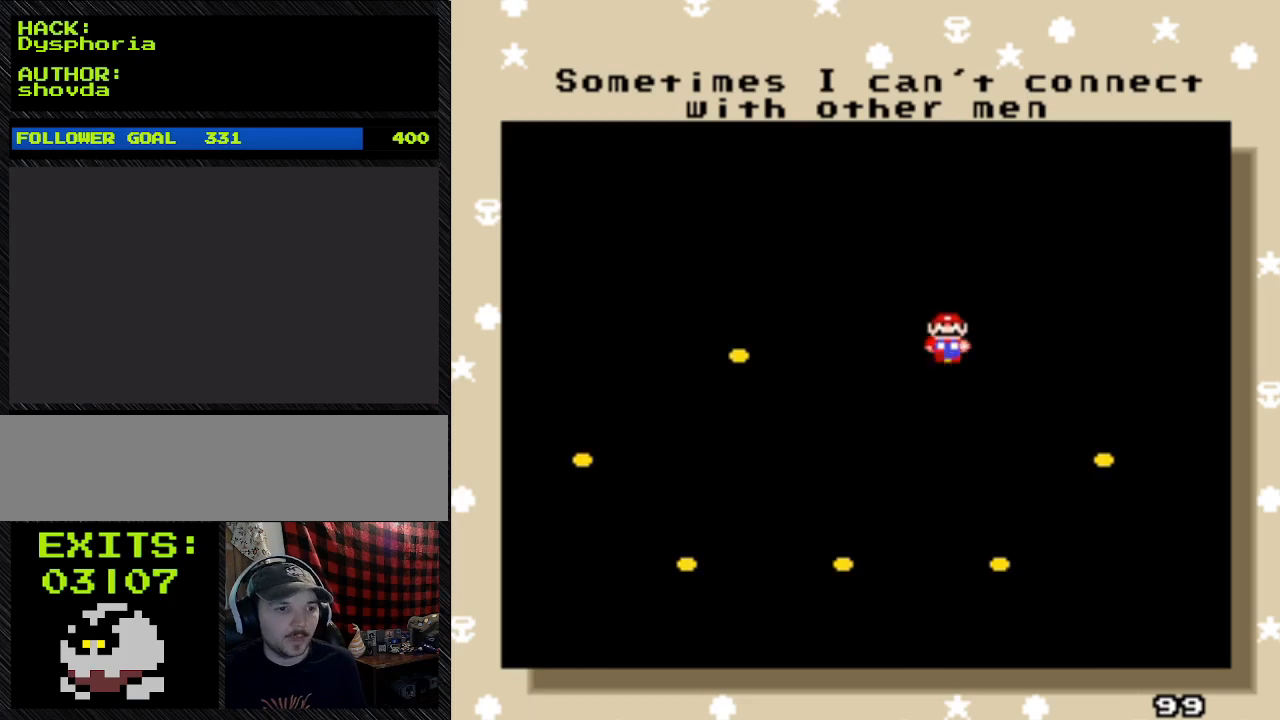
{"buttons": [], "events": [[333, "DPAD_RIGHT", "down"], [500, "DPAD_RIGHT", "up"]]}